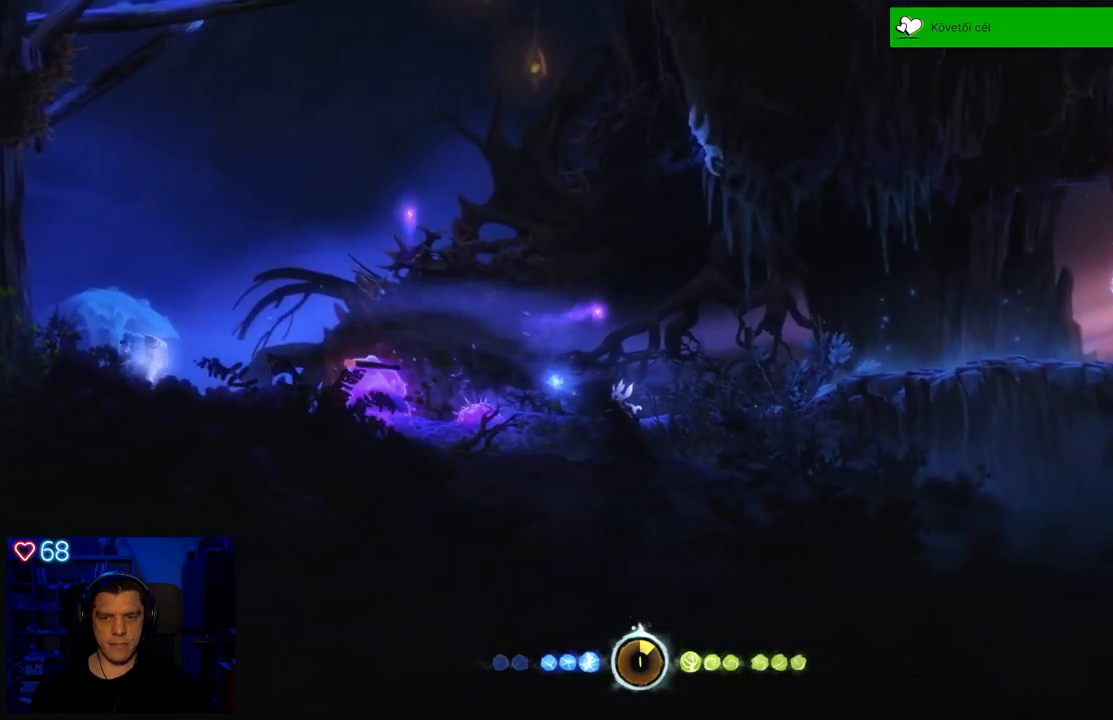
Gameplay with a controller (Xbox layout); each line is a JSON object with the inputs held at the frame after it. "events" lists button and stick changes between this image and that frame as [ms after this image, input, new state], when the widget could be followed in between. Not read: L3.
{"buttons": [], "left_stick": "center", "right_stick": "center", "events": [[133, "left_stick", "left"], [350, "left_stick", "center"], [367, "X", "down"], [467, "X", "up"]]}
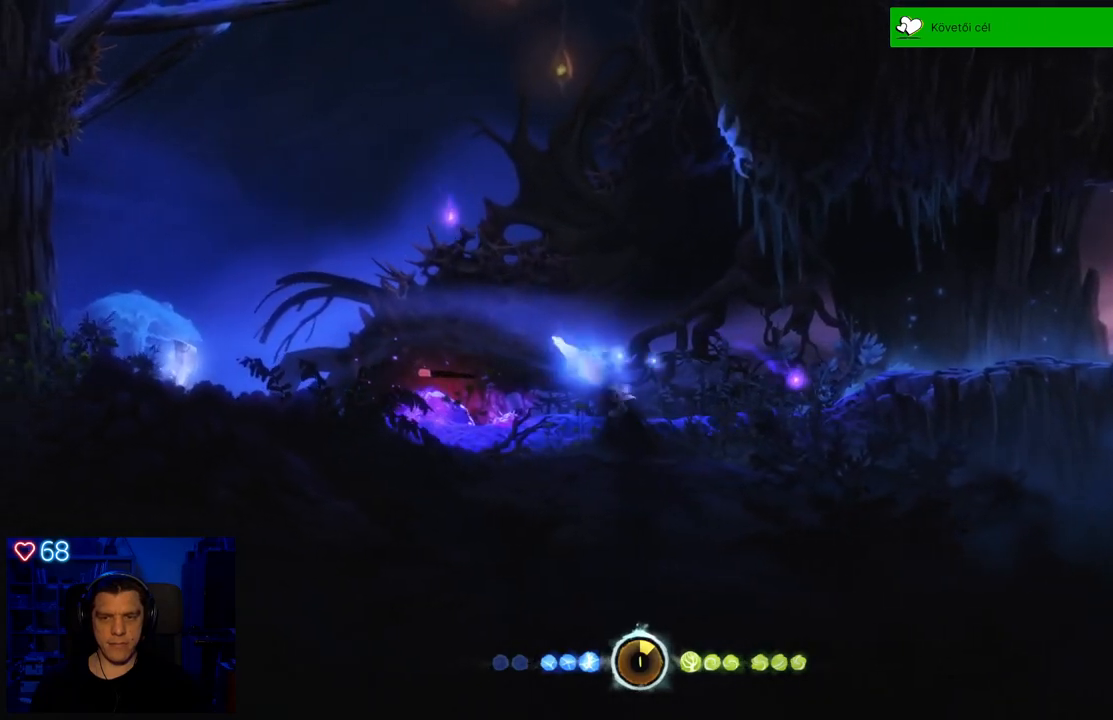
{"buttons": [], "left_stick": "center", "right_stick": "center", "events": [[50, "X", "down"], [133, "X", "up"], [200, "X", "down"], [300, "X", "up"]]}
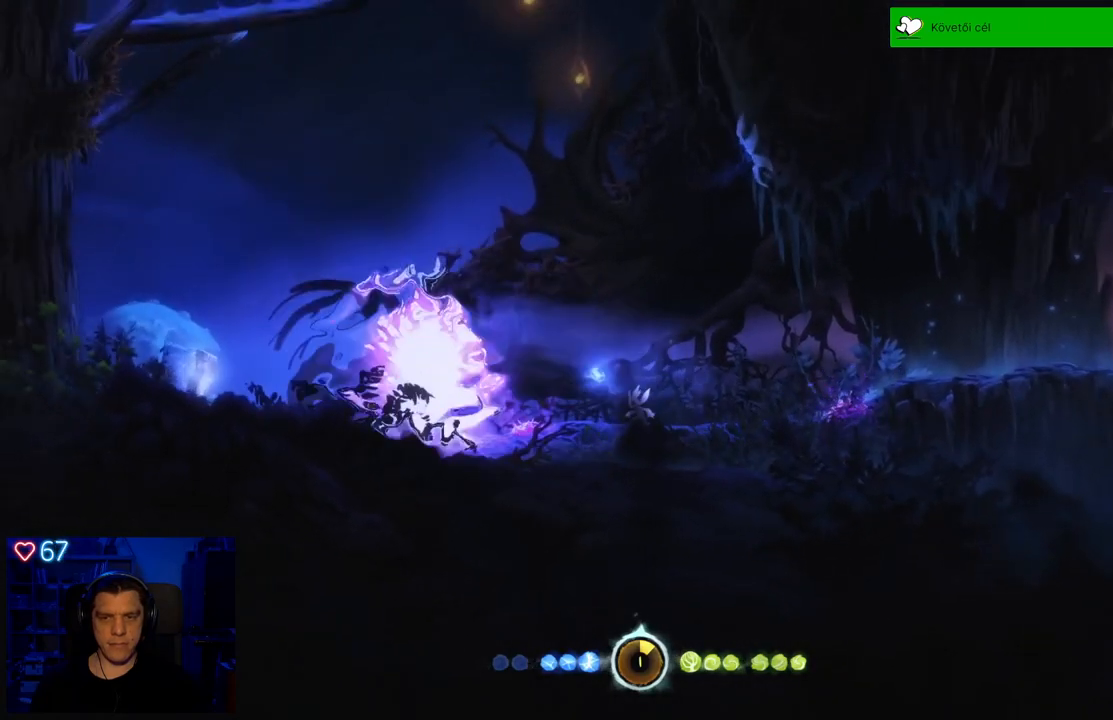
{"buttons": [], "left_stick": "center", "right_stick": "center", "events": []}
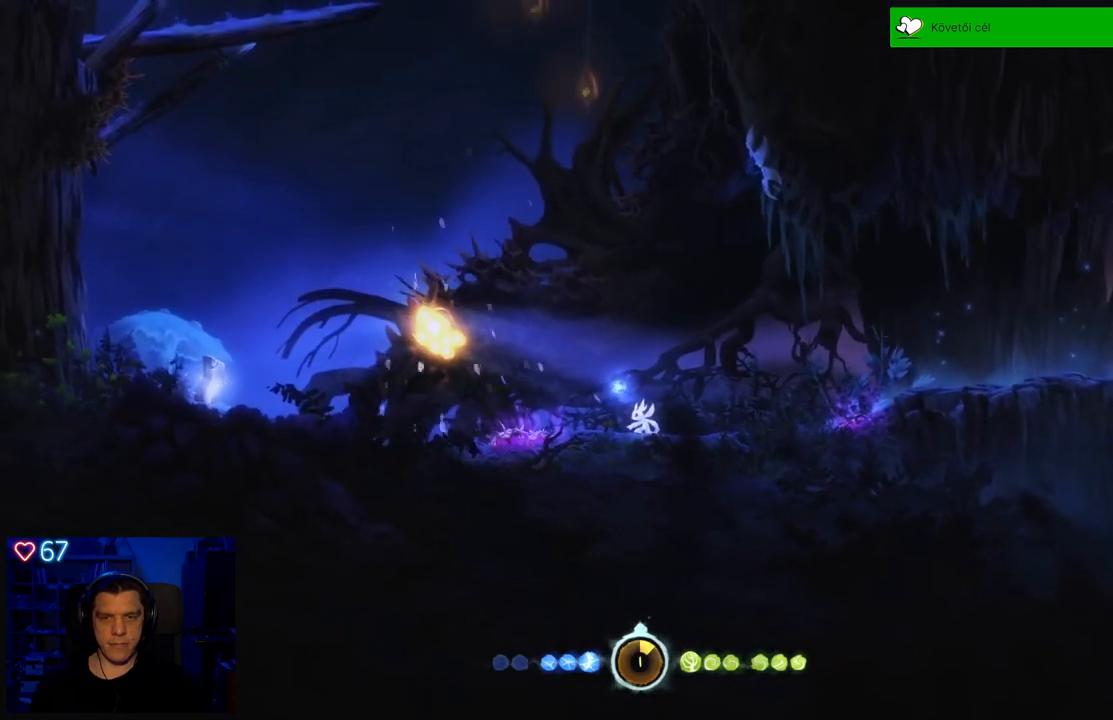
{"buttons": [], "left_stick": "center", "right_stick": "center", "events": []}
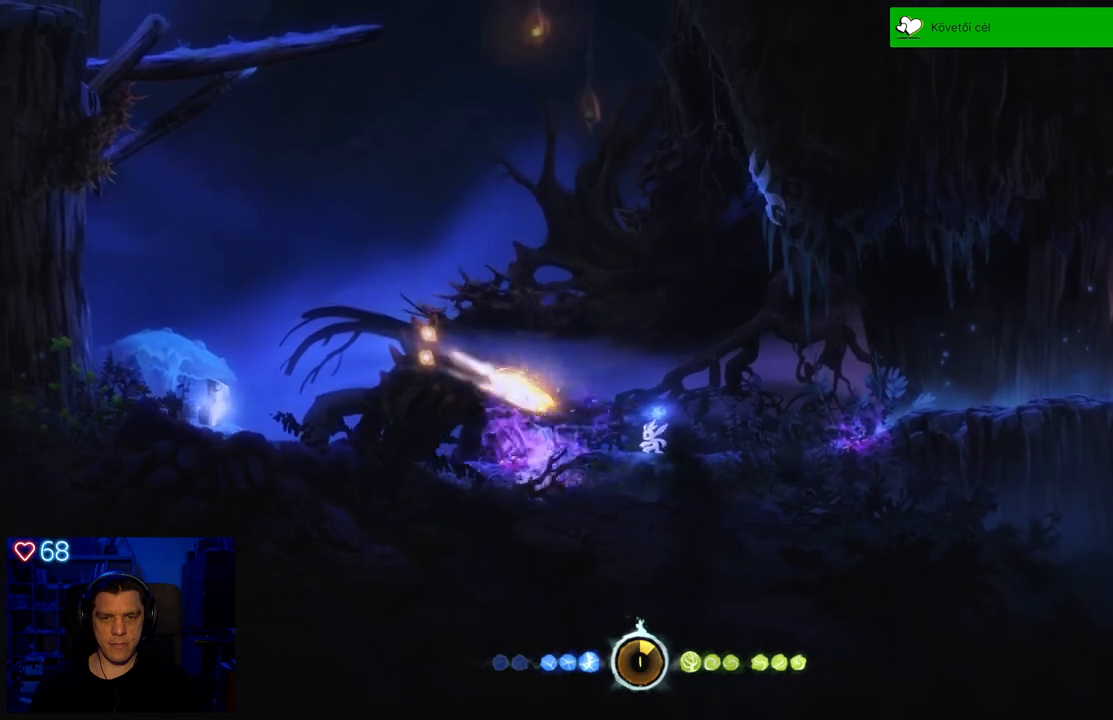
{"buttons": [], "left_stick": "center", "right_stick": "center", "events": []}
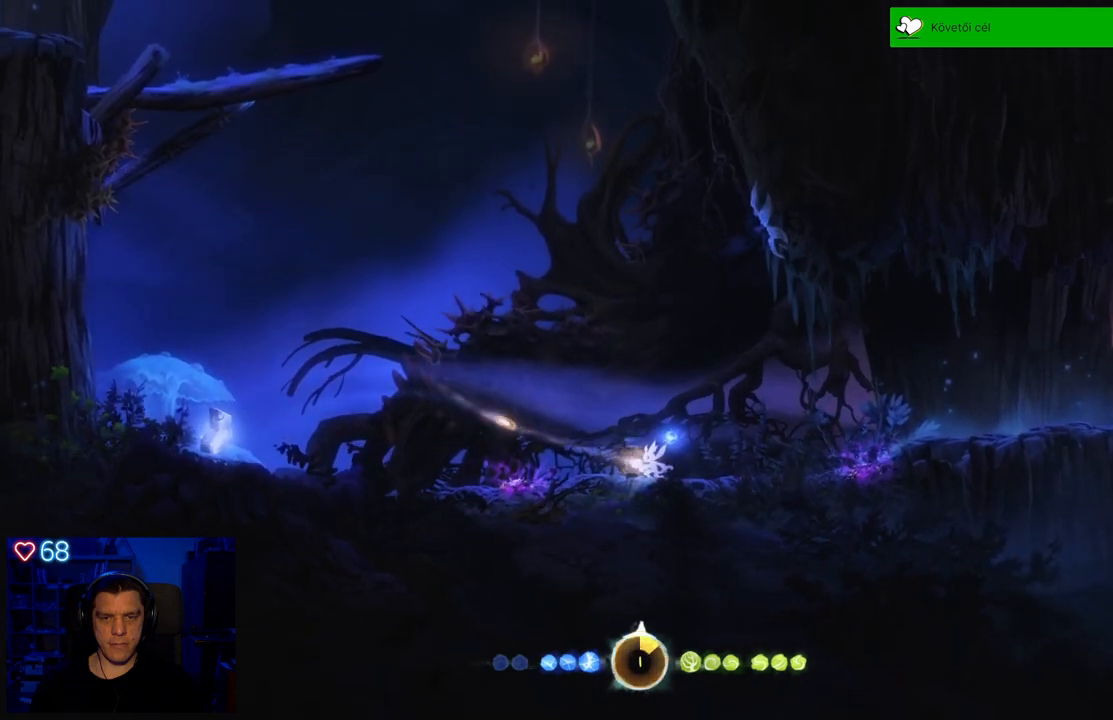
{"buttons": [], "left_stick": "center", "right_stick": "center", "events": []}
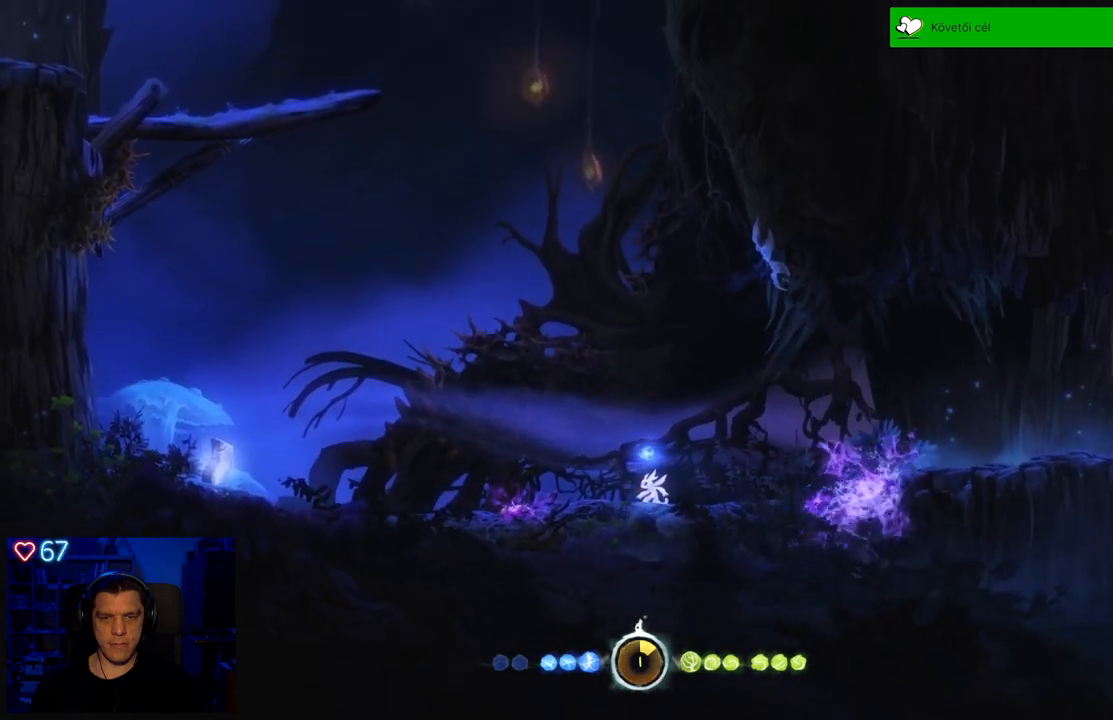
{"buttons": [], "left_stick": "center", "right_stick": "center", "events": []}
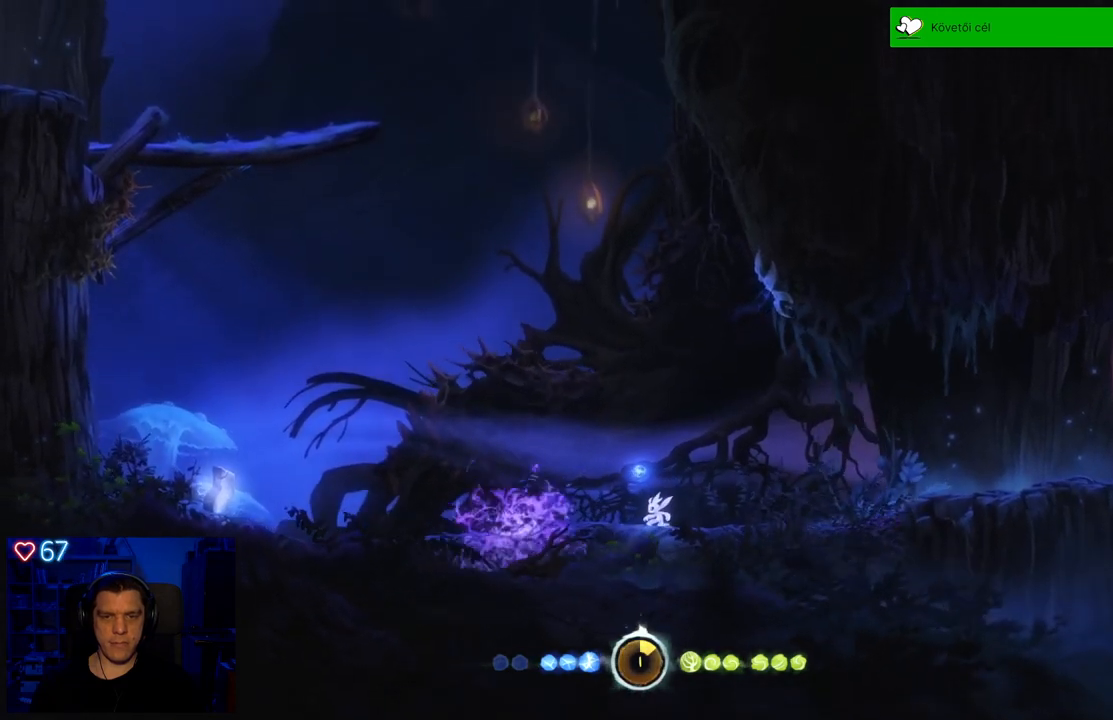
{"buttons": [], "left_stick": "left", "right_stick": "center", "events": [[433, "left_stick", "left"]]}
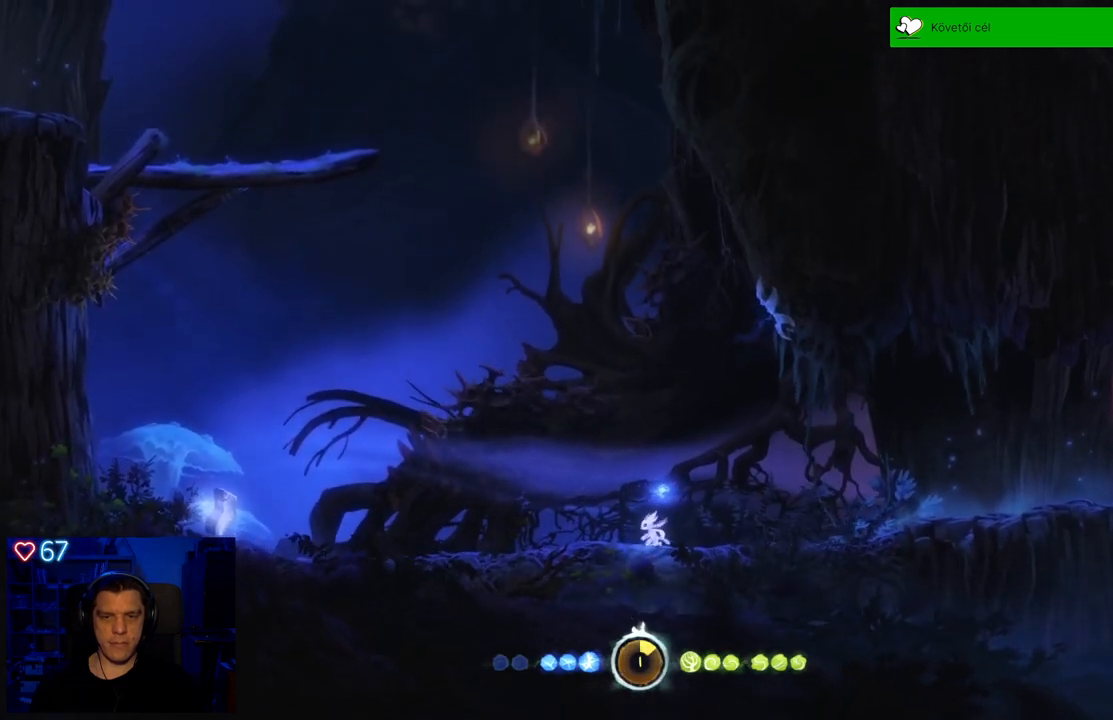
{"buttons": [], "left_stick": "left", "right_stick": "center", "events": [[167, "R1", "down"], [267, "R1", "up"], [383, "R1", "down"], [450, "R1", "up"]]}
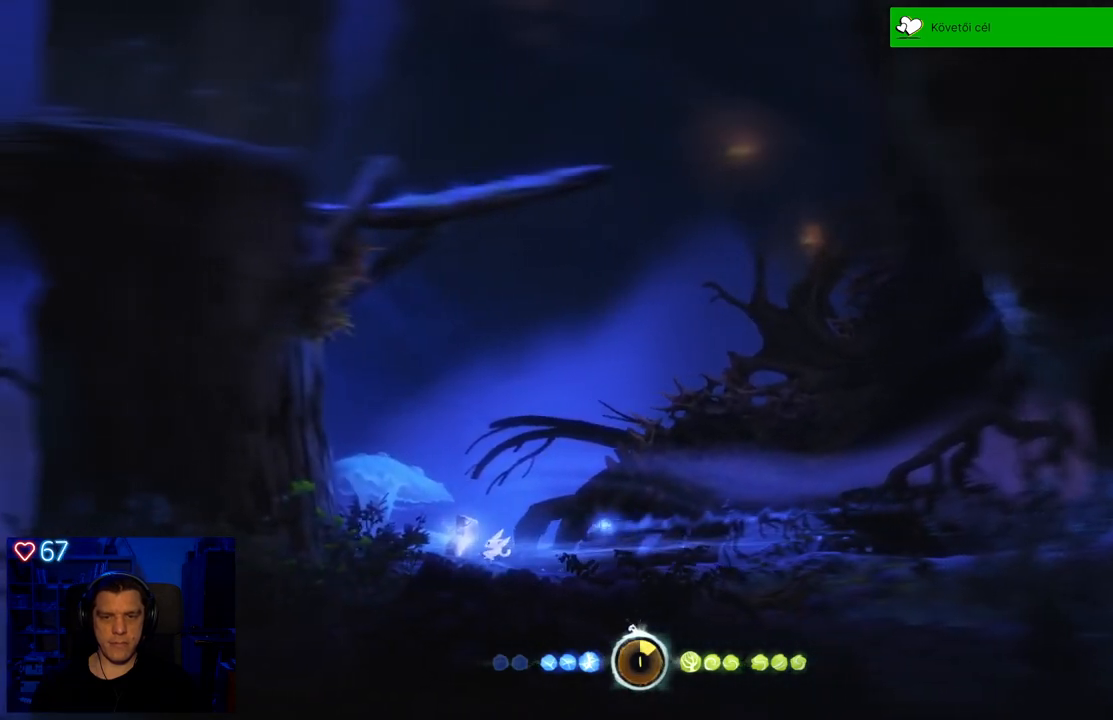
{"buttons": [], "left_stick": "right", "right_stick": "center", "events": [[267, "left_stick", "center"], [433, "left_stick", "right"]]}
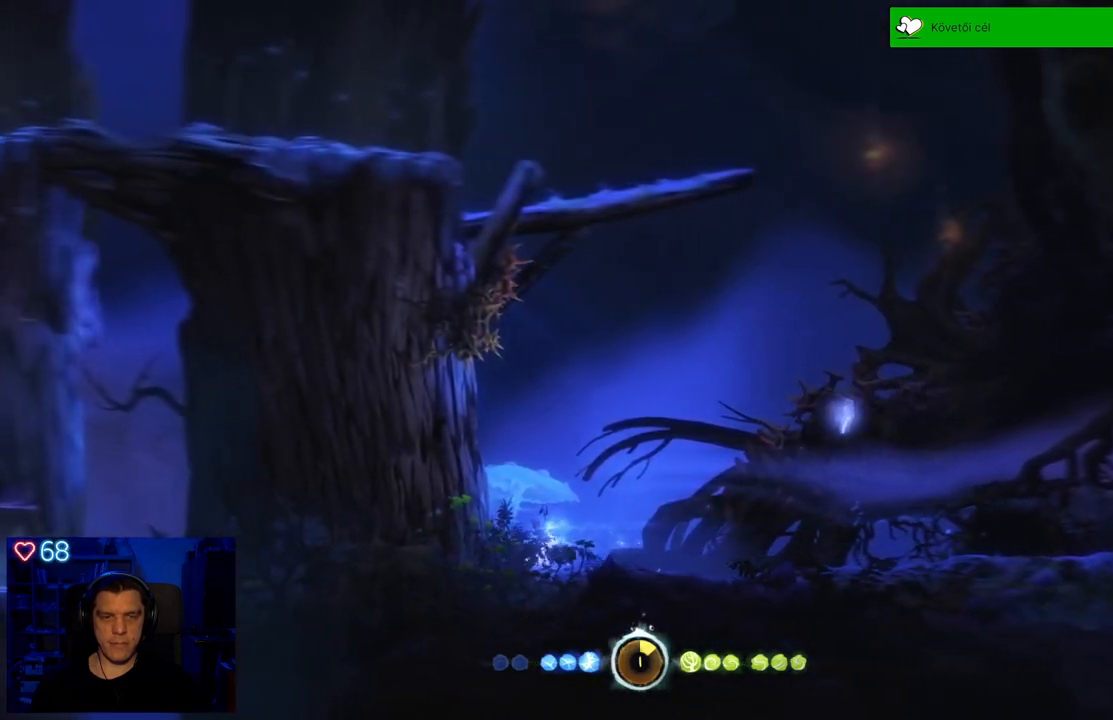
{"buttons": [], "left_stick": "right", "right_stick": "center", "events": [[333, "R1", "down"], [467, "R1", "up"]]}
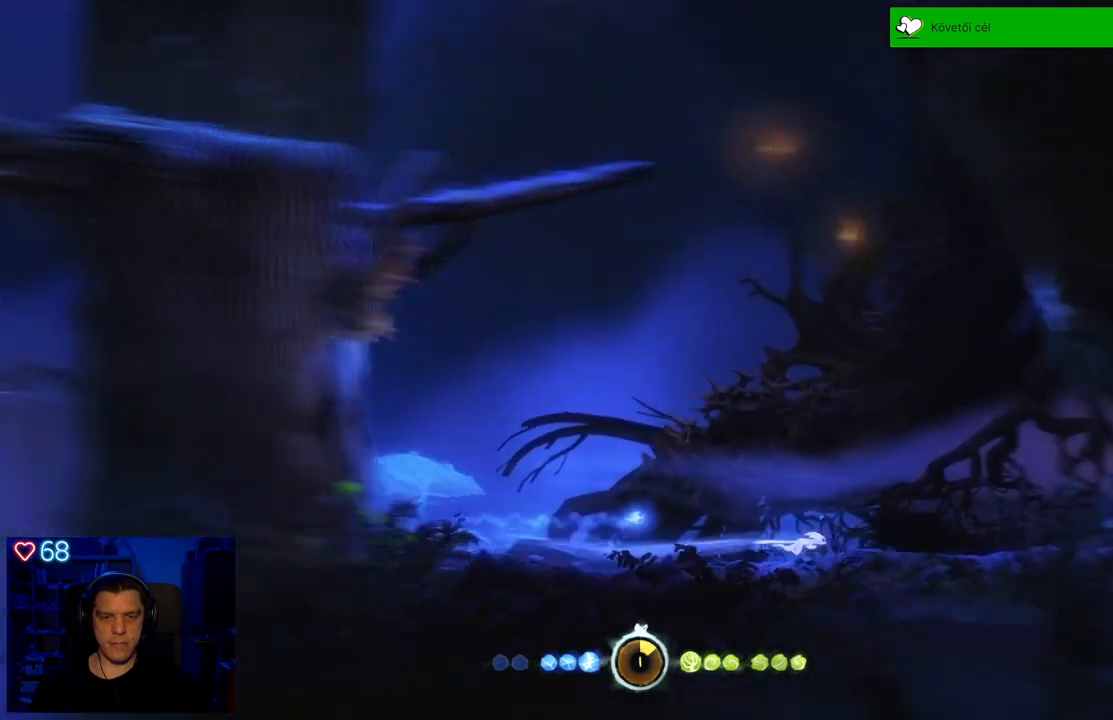
{"buttons": ["R1"], "left_stick": "right", "right_stick": "center", "events": [[183, "R1", "down"], [333, "R1", "up"], [483, "R1", "down"]]}
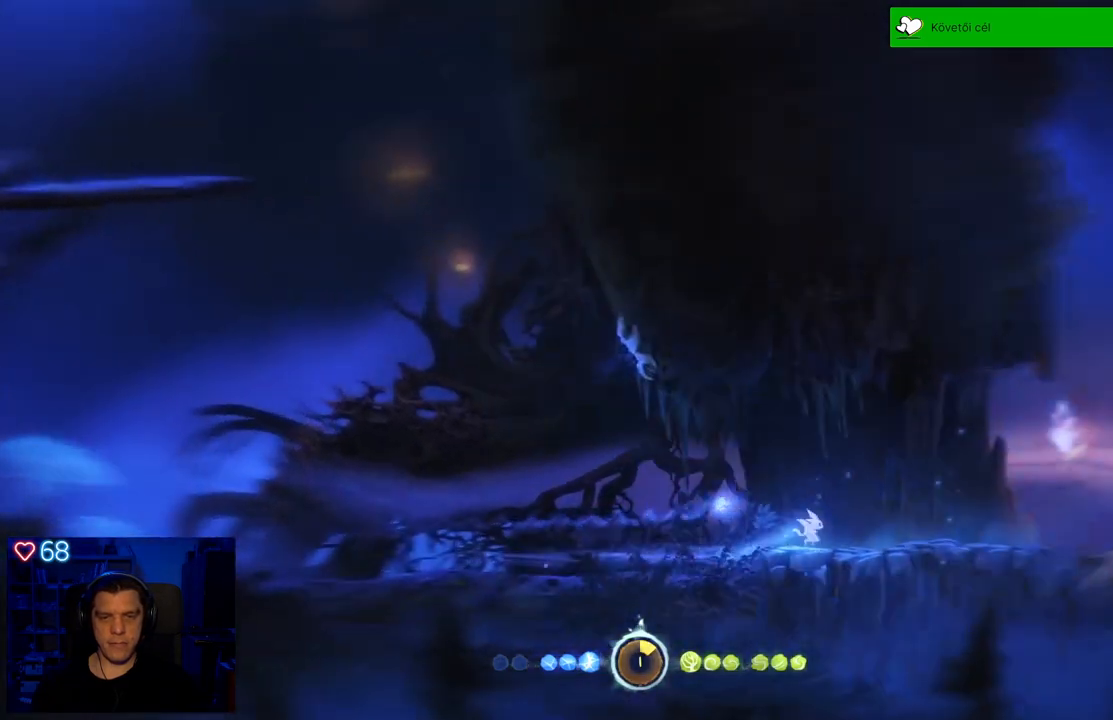
{"buttons": [], "left_stick": "right", "right_stick": "center", "events": [[117, "R1", "up"], [350, "R1", "down"], [433, "R1", "up"]]}
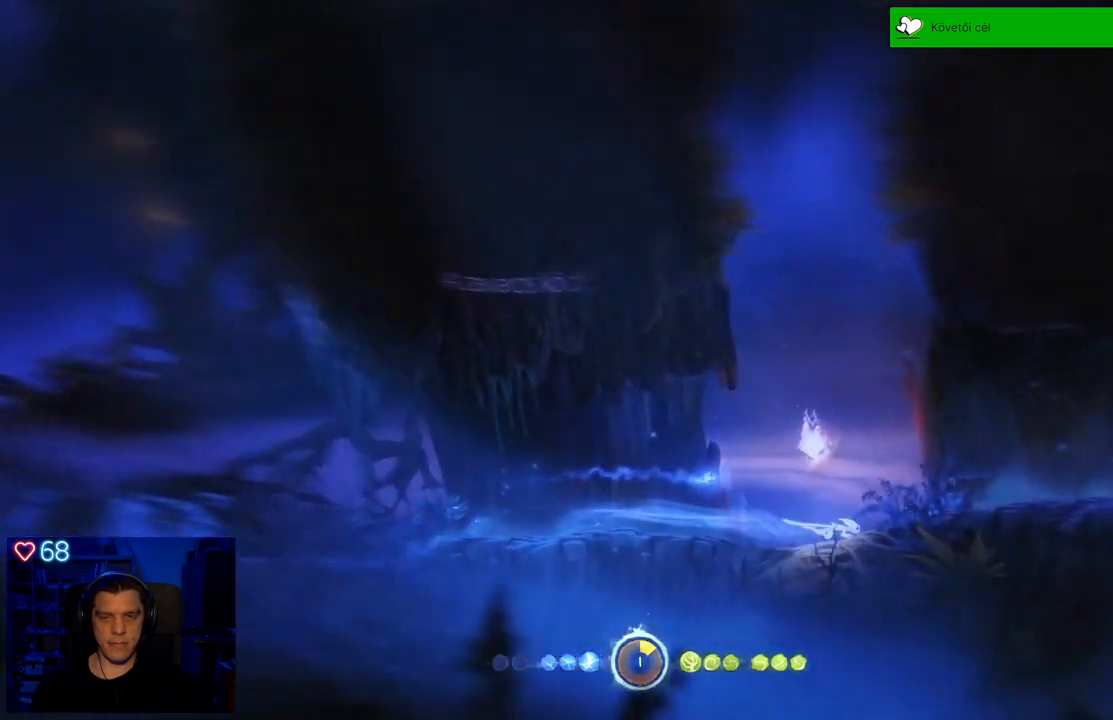
{"buttons": [], "left_stick": "right", "right_stick": "center", "events": []}
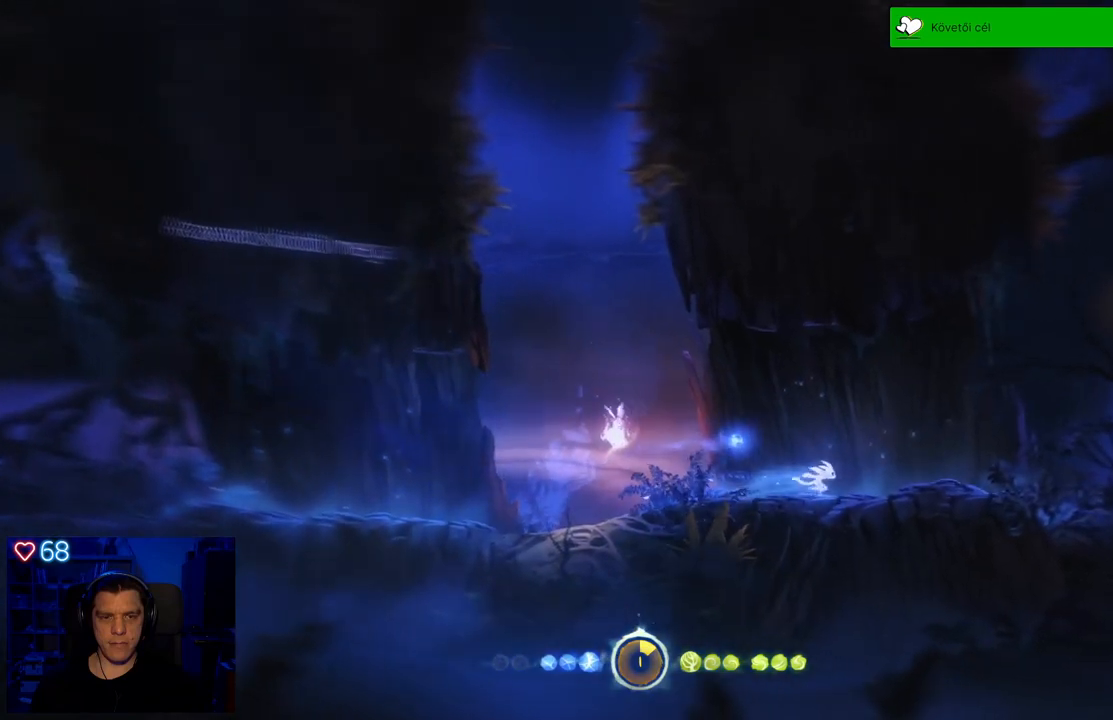
{"buttons": [], "left_stick": "right", "right_stick": "center", "events": []}
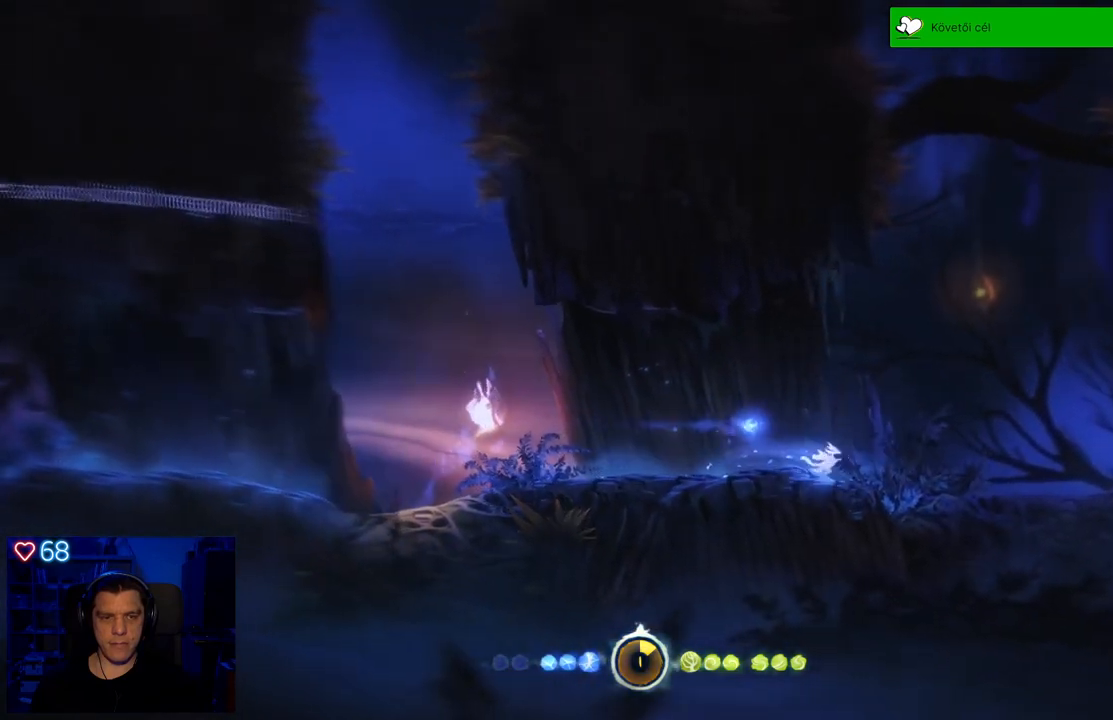
{"buttons": [], "left_stick": "right", "right_stick": "center", "events": []}
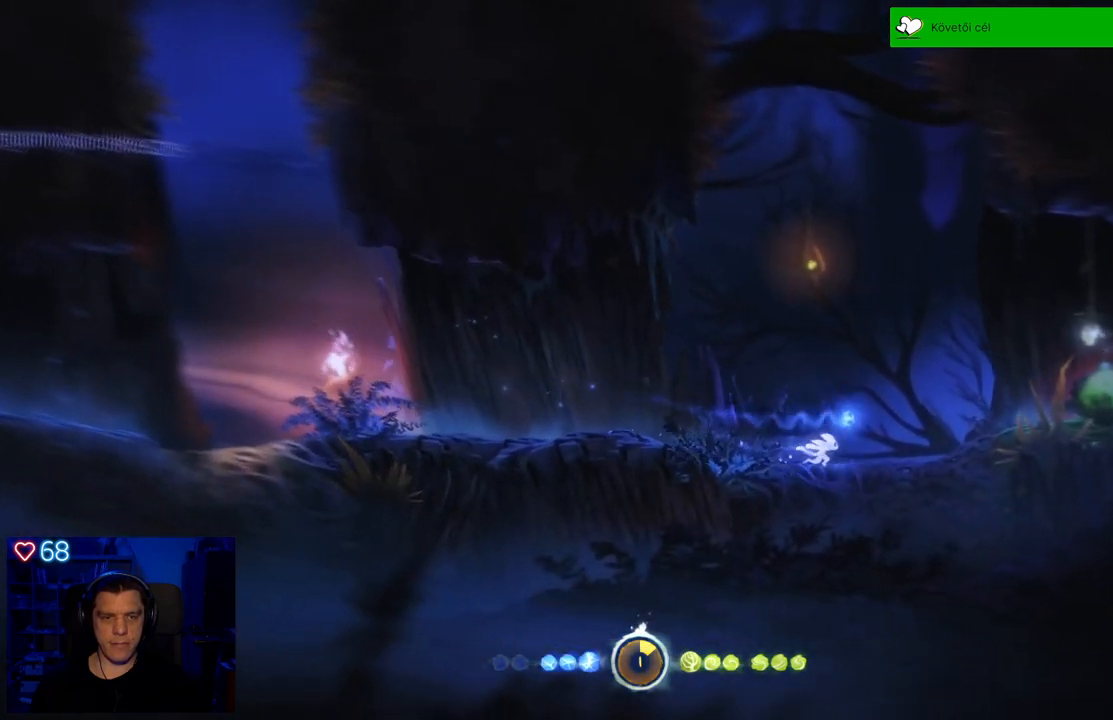
{"buttons": [], "left_stick": "center", "right_stick": "center", "events": [[167, "left_stick", "center"]]}
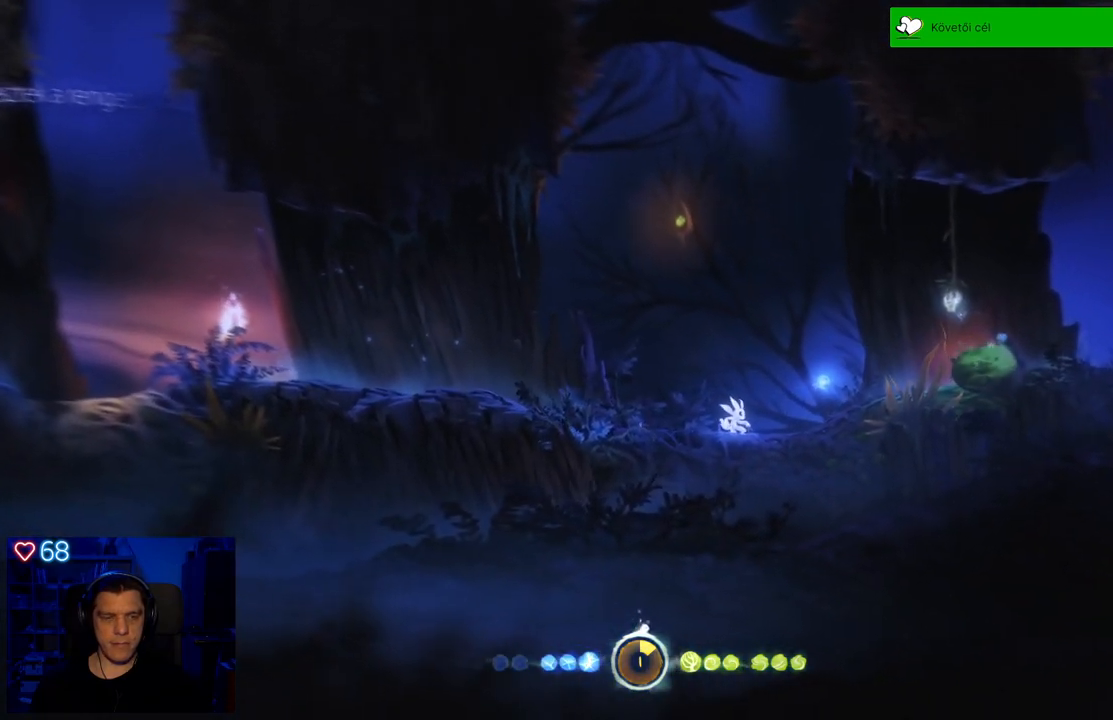
{"buttons": ["Y"], "left_stick": "center", "right_stick": "center", "events": [[483, "Y", "down"]]}
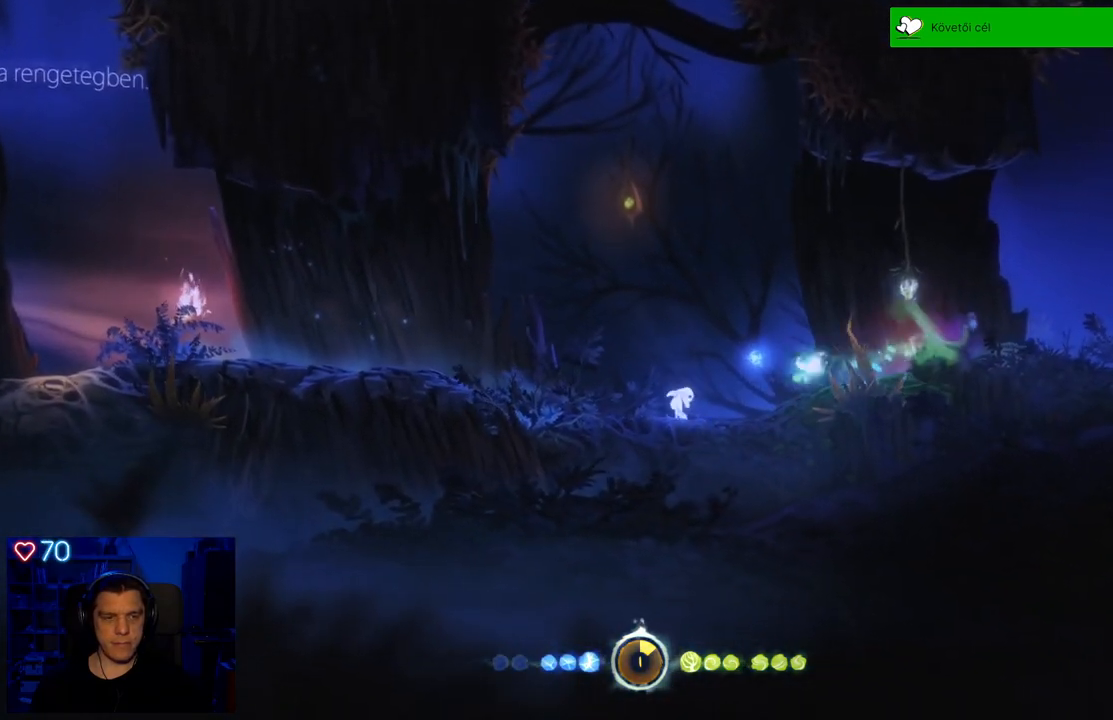
{"buttons": ["Y"], "left_stick": "left", "right_stick": "center", "events": [[167, "left_stick", "left"]]}
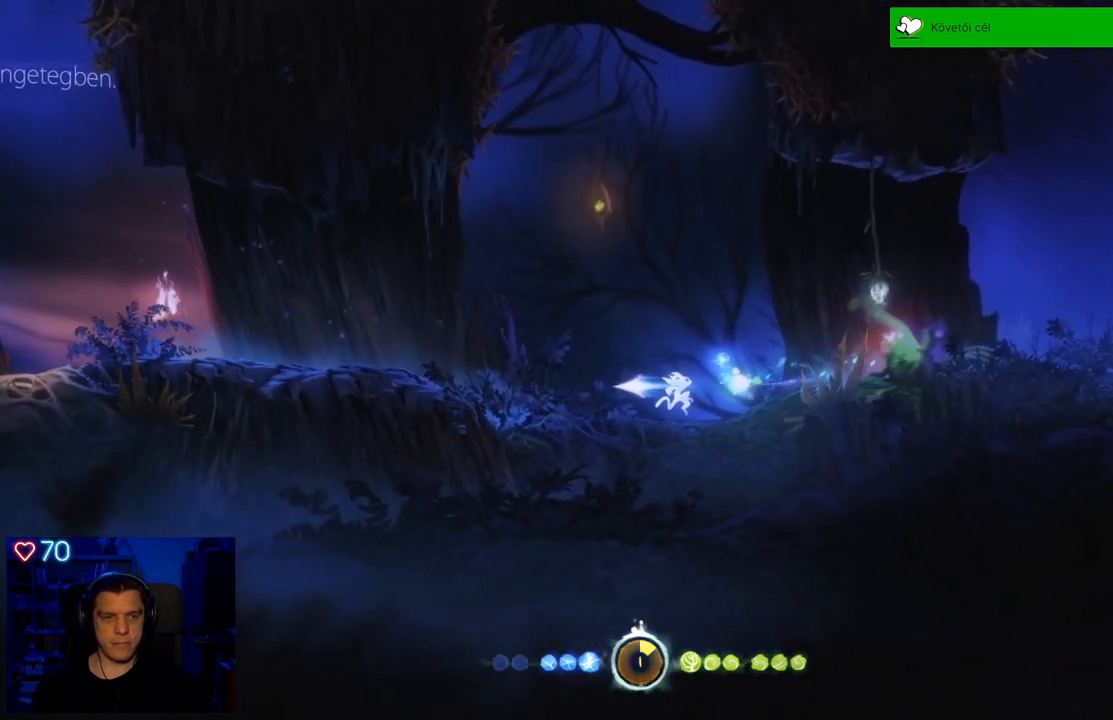
{"buttons": ["Y"], "left_stick": "center", "right_stick": "center", "events": [[500, "left_stick", "center"]]}
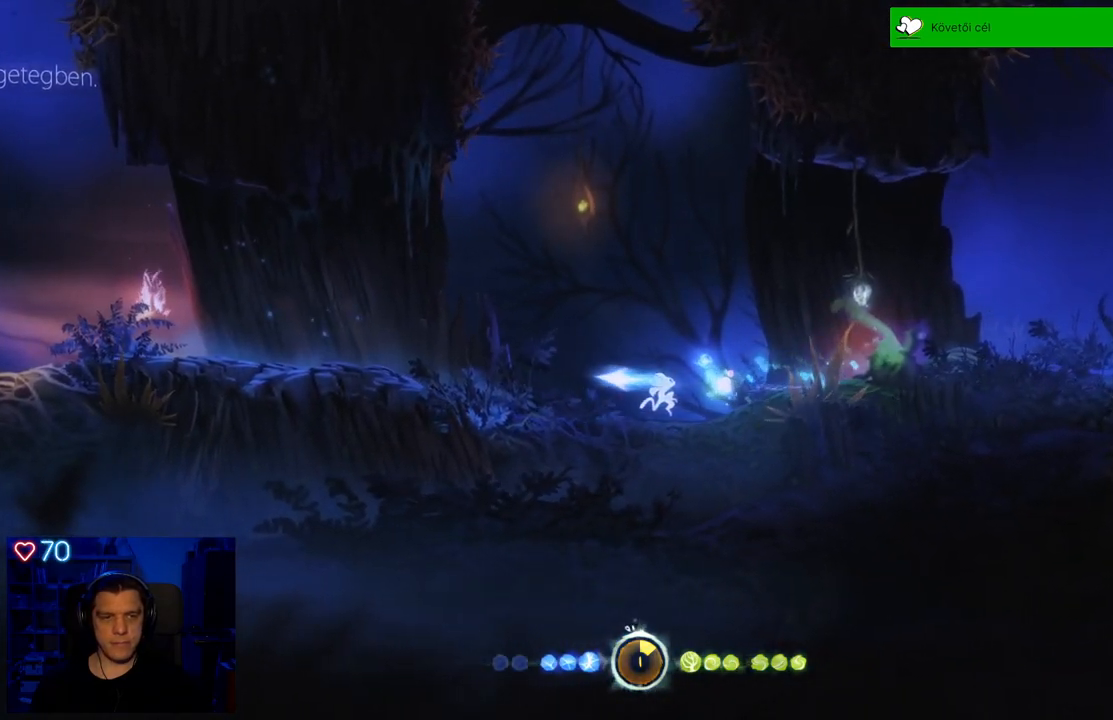
{"buttons": [], "left_stick": "center", "right_stick": "center", "events": [[17, "Y", "up"]]}
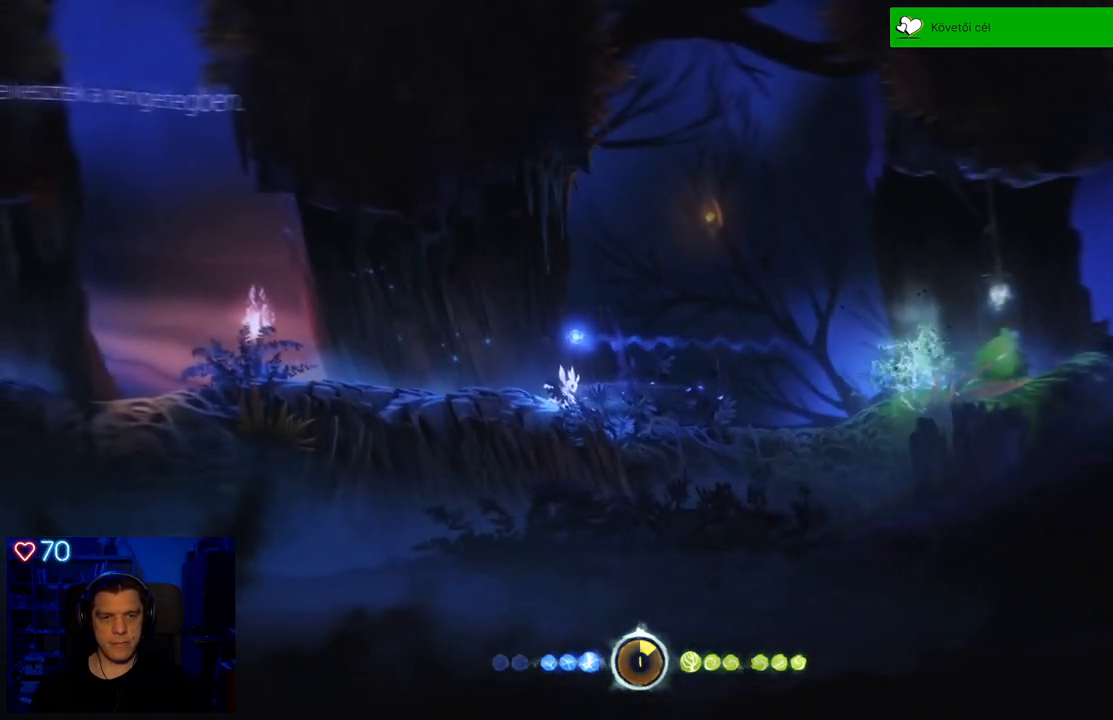
{"buttons": [], "left_stick": "right", "right_stick": "center", "events": [[183, "left_stick", "right"]]}
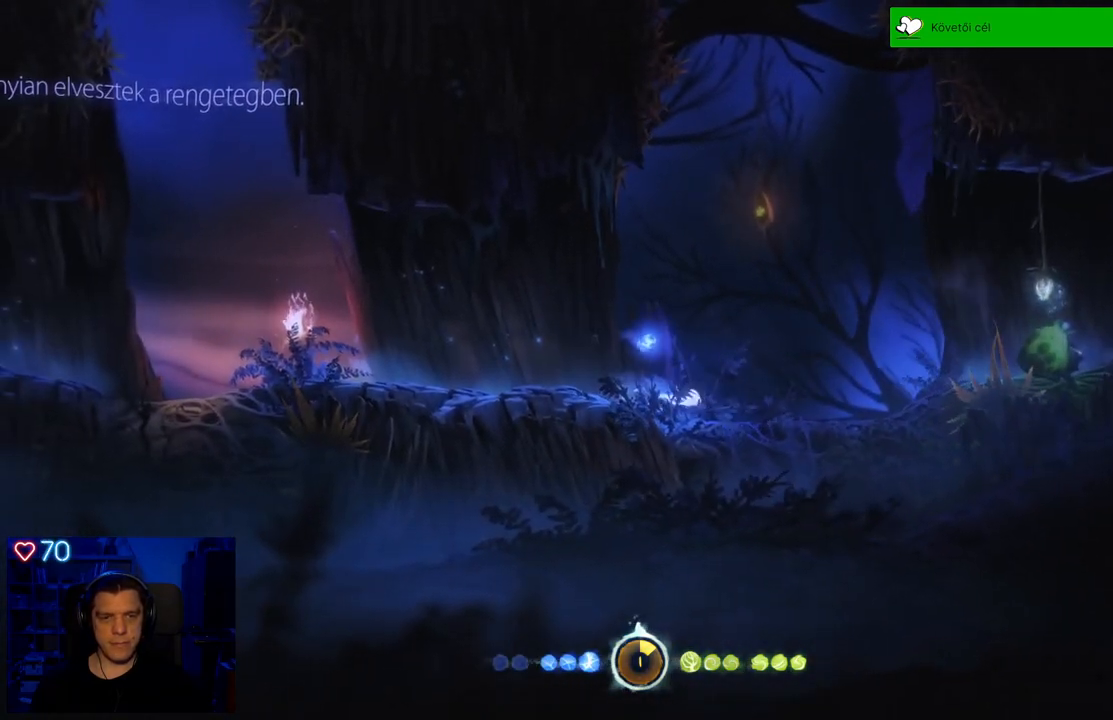
{"buttons": [], "left_stick": "center", "right_stick": "center", "events": [[200, "left_stick", "center"]]}
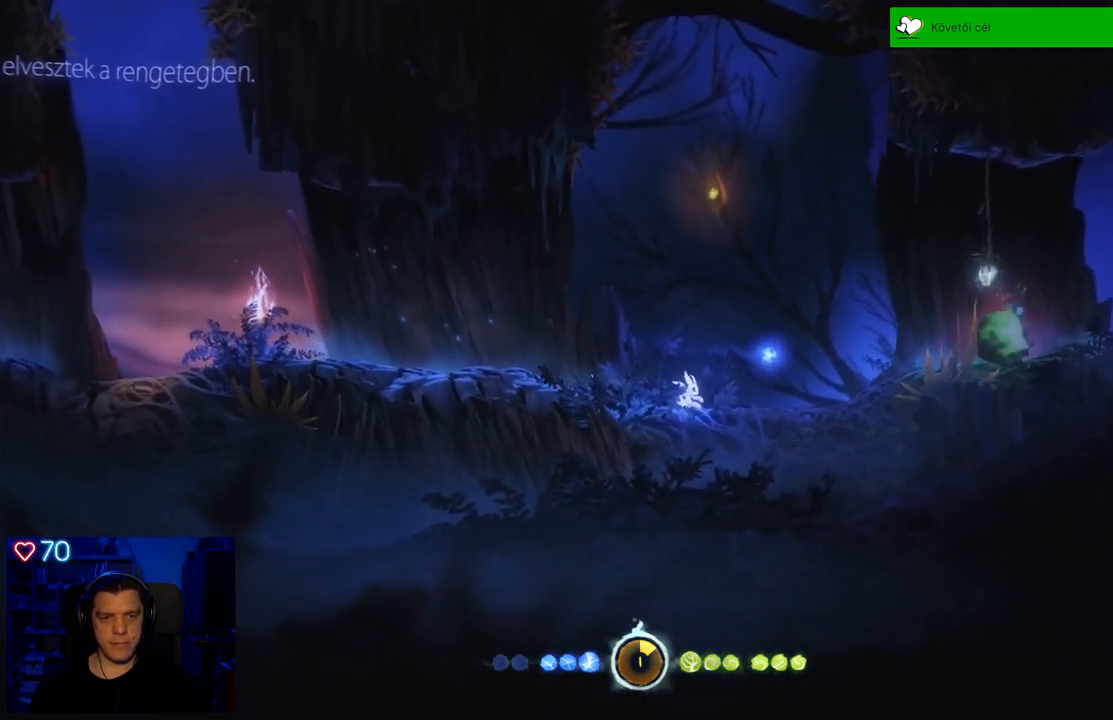
{"buttons": ["A"], "left_stick": "center", "right_stick": "center", "events": [[117, "left_stick", "right"], [267, "left_stick", "center"], [467, "A", "down"]]}
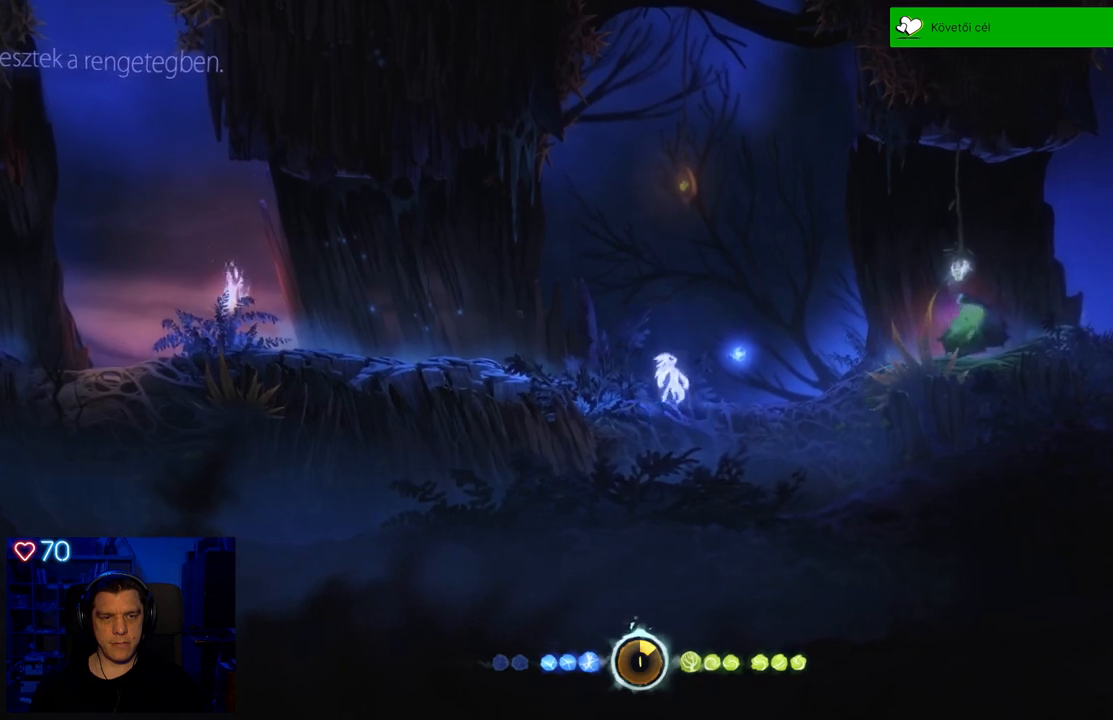
{"buttons": ["X"], "left_stick": "center", "right_stick": "center", "events": [[217, "A", "up"], [333, "X", "down"], [433, "X", "up"], [500, "X", "down"]]}
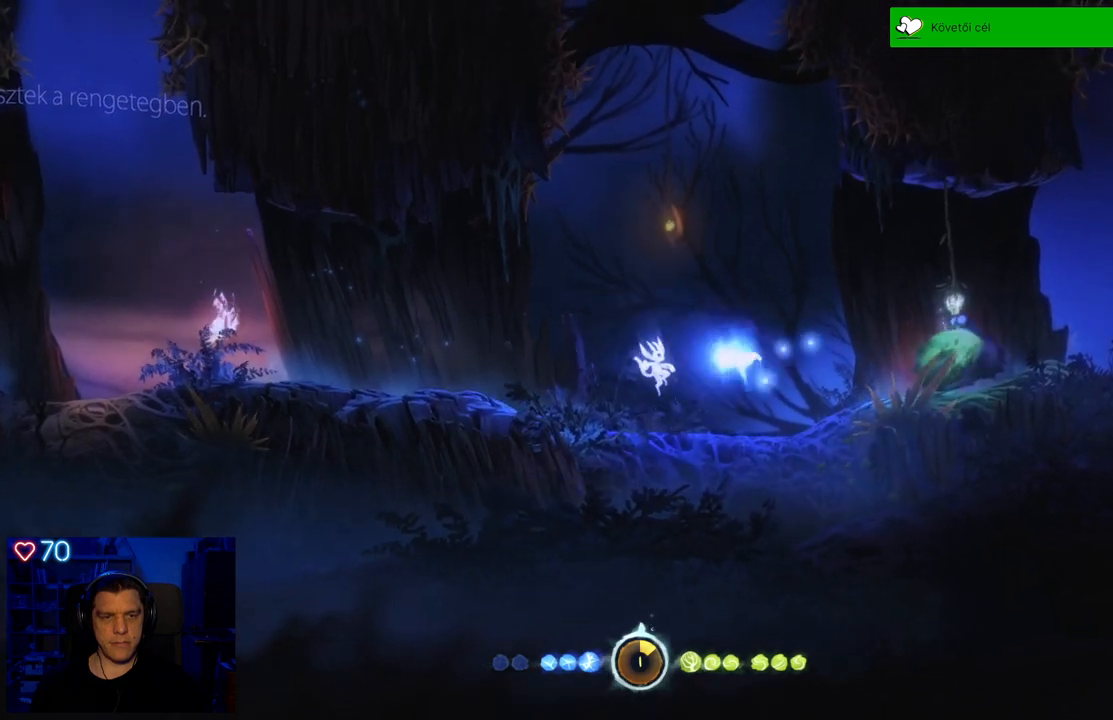
{"buttons": ["Y"], "left_stick": "center", "right_stick": "center", "events": [[117, "X", "up"], [250, "Y", "down"]]}
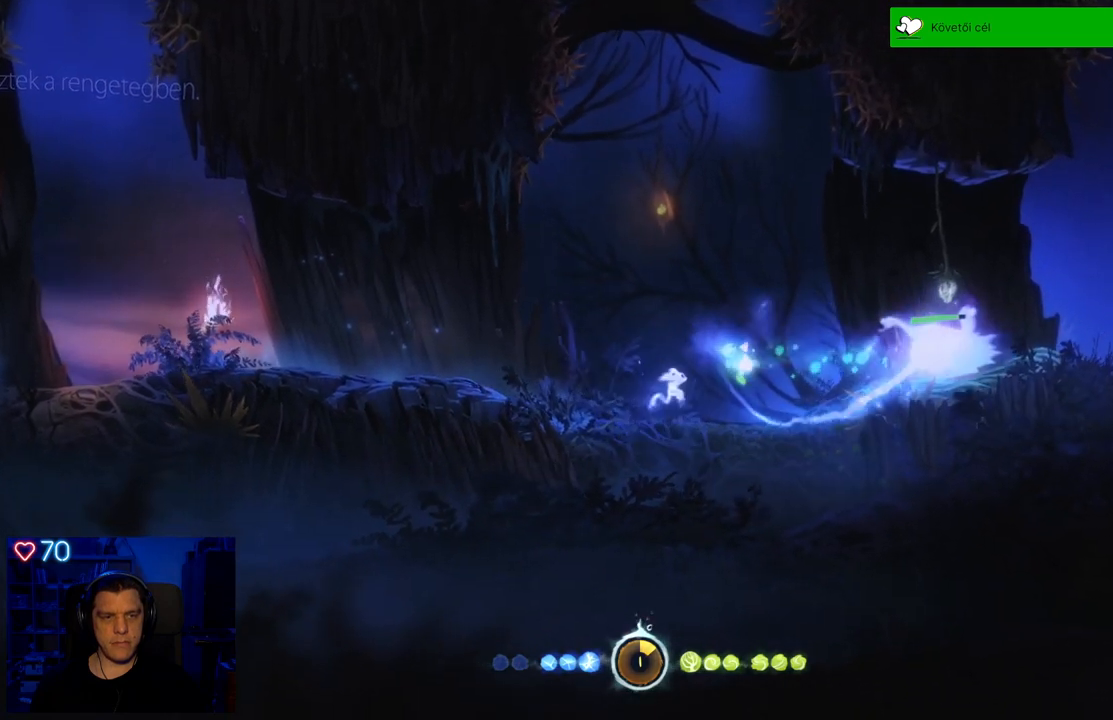
{"buttons": ["Y"], "left_stick": "left", "right_stick": "center", "events": [[167, "left_stick", "left"]]}
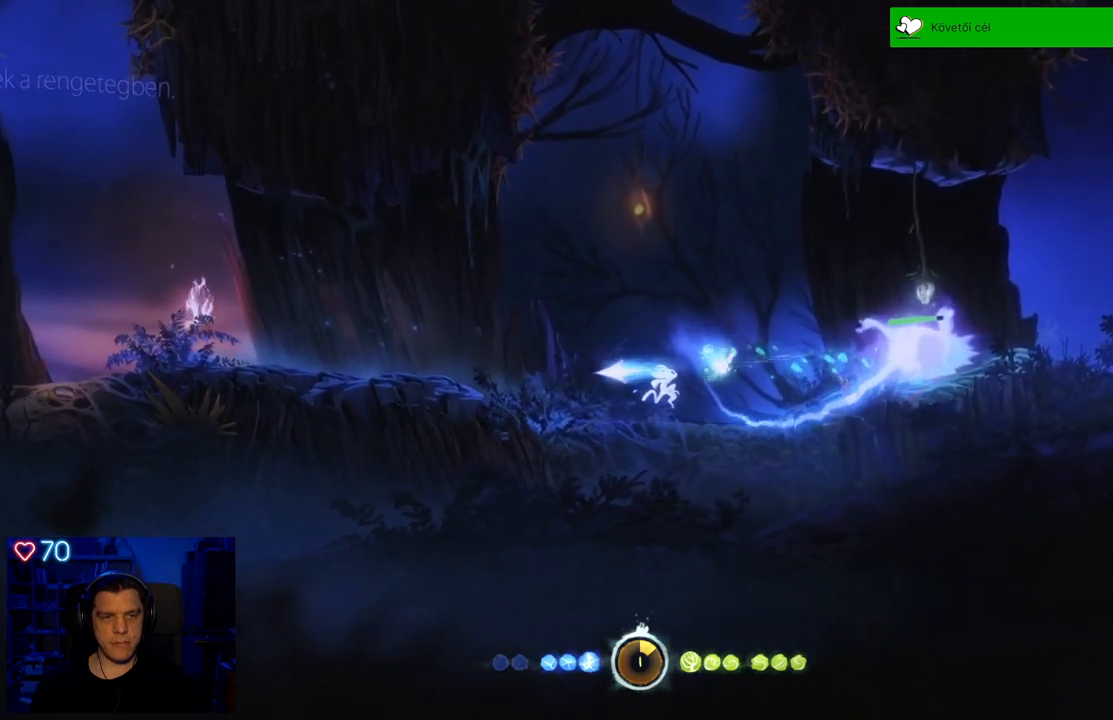
{"buttons": [], "left_stick": "center", "right_stick": "center", "events": [[267, "Y", "up"], [267, "left_stick", "center"]]}